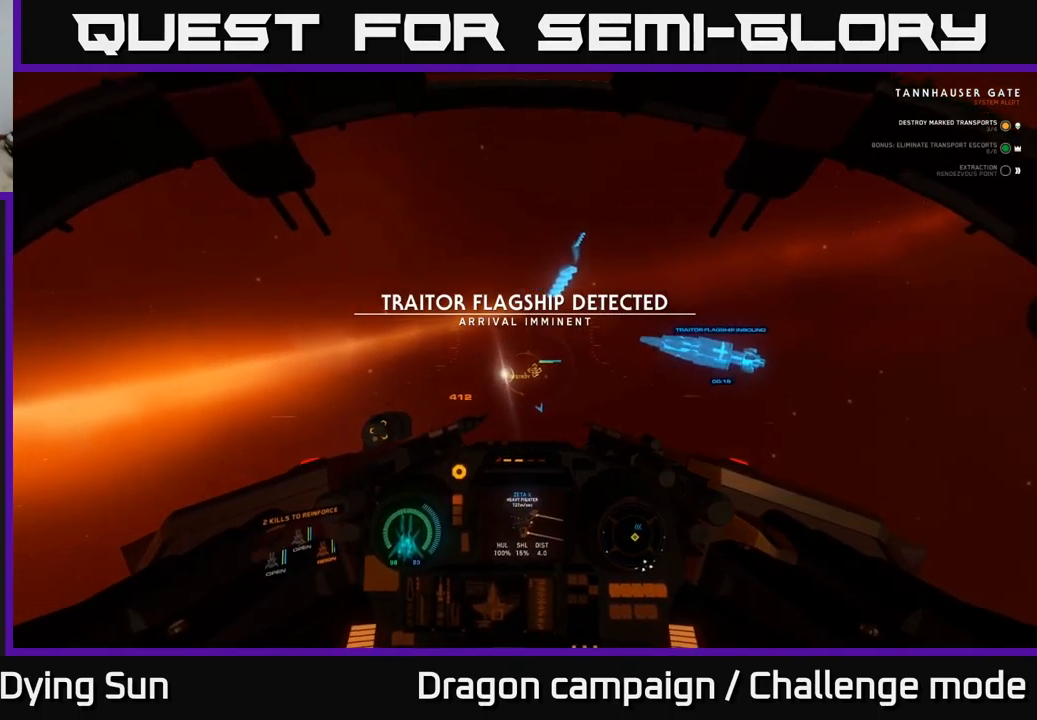
Gameplay with a controller (Xbox layout); each line is a JSON object with the inputs held at the frame after it. "events" lists button and stick changes between this image and that frame as [ms after this image, input, new state], when the widget could be followed in between.
{"buttons": ["L2"], "left_stick": "center", "right_stick": "center", "events": [[33, "right_stick", "down-right"], [217, "right_stick", "center"]]}
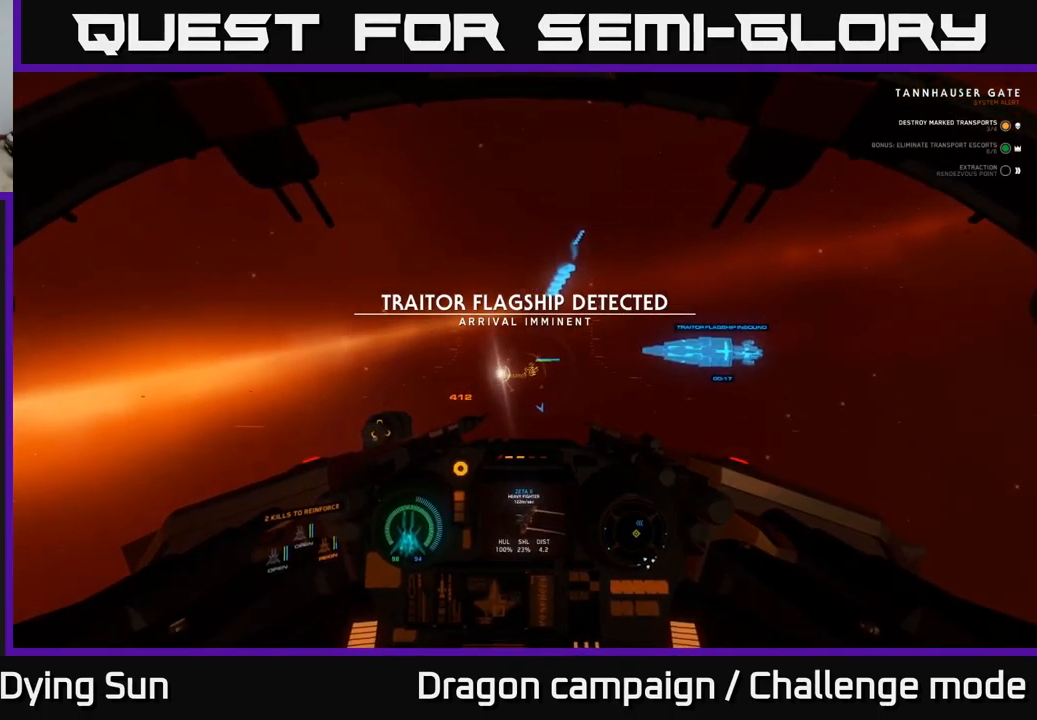
{"buttons": ["L2"], "left_stick": "center", "right_stick": "center", "events": []}
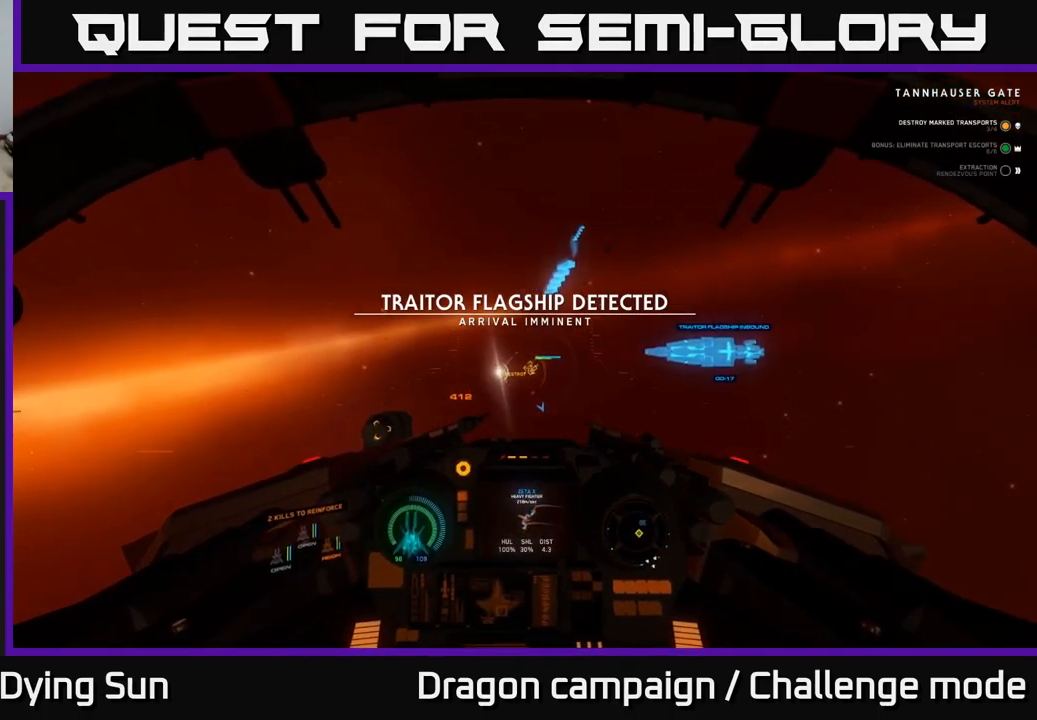
{"buttons": ["L2"], "left_stick": "center", "right_stick": "center", "events": []}
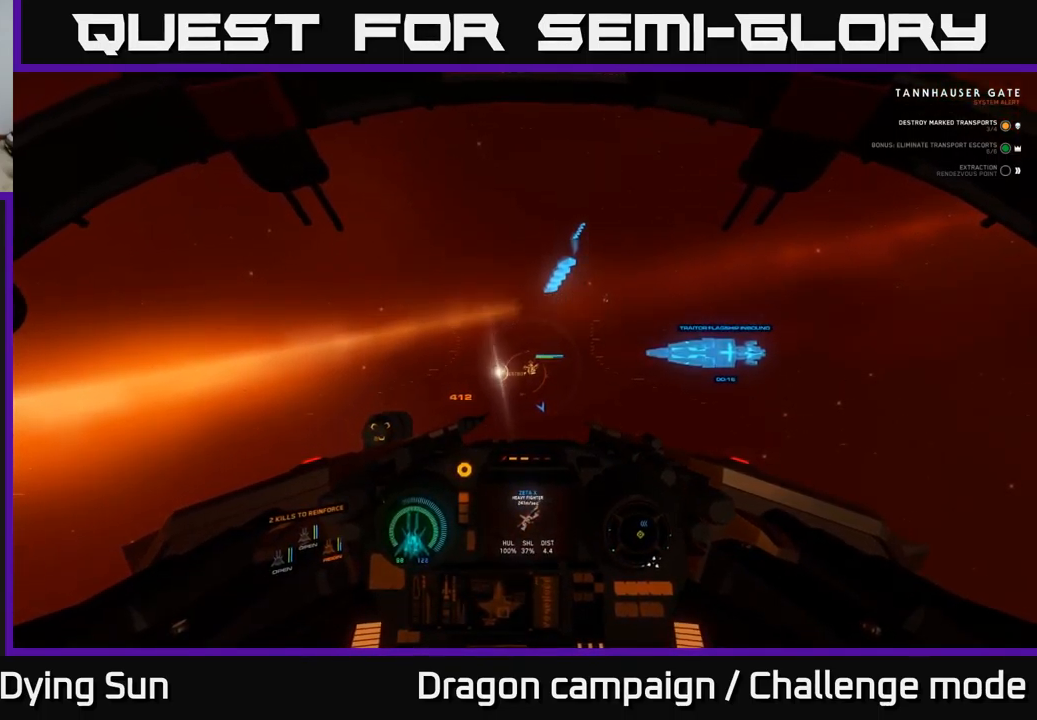
{"buttons": ["L2"], "left_stick": "center", "right_stick": "center", "events": [[50, "L3", "down"], [267, "L3", "up"]]}
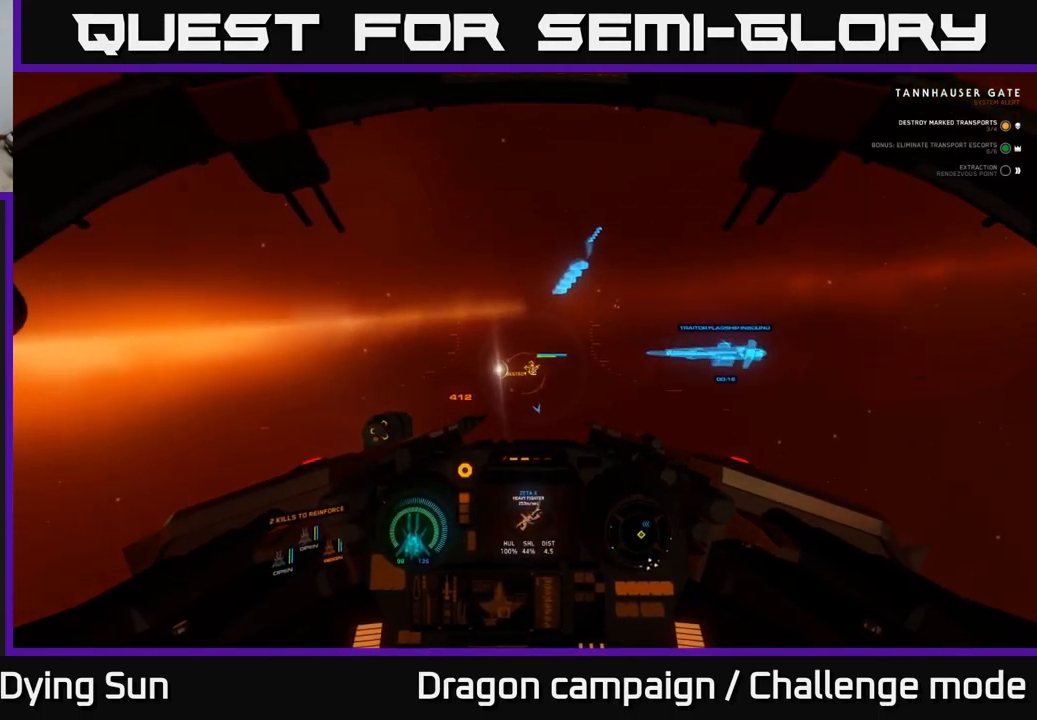
{"buttons": ["L2"], "left_stick": "center", "right_stick": "up-right", "events": [[133, "Y", "down"], [217, "Y", "up"], [450, "right_stick", "up-right"]]}
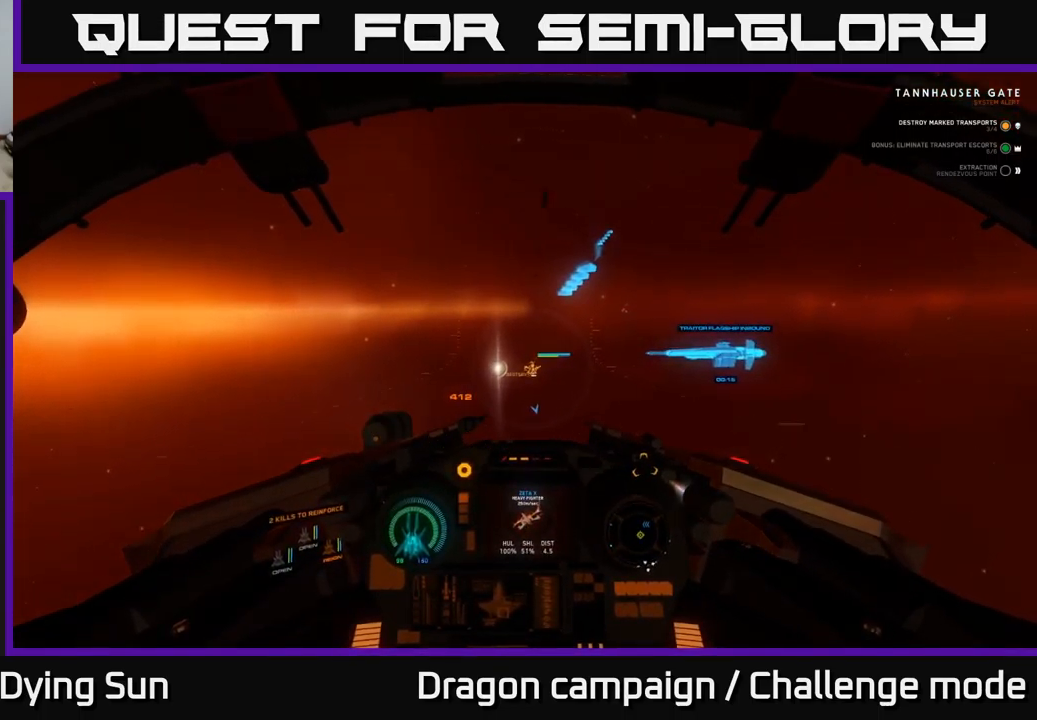
{"buttons": ["L2"], "left_stick": "center", "right_stick": "center", "events": [[133, "right_stick", "center"], [300, "right_stick", "up"], [500, "right_stick", "center"]]}
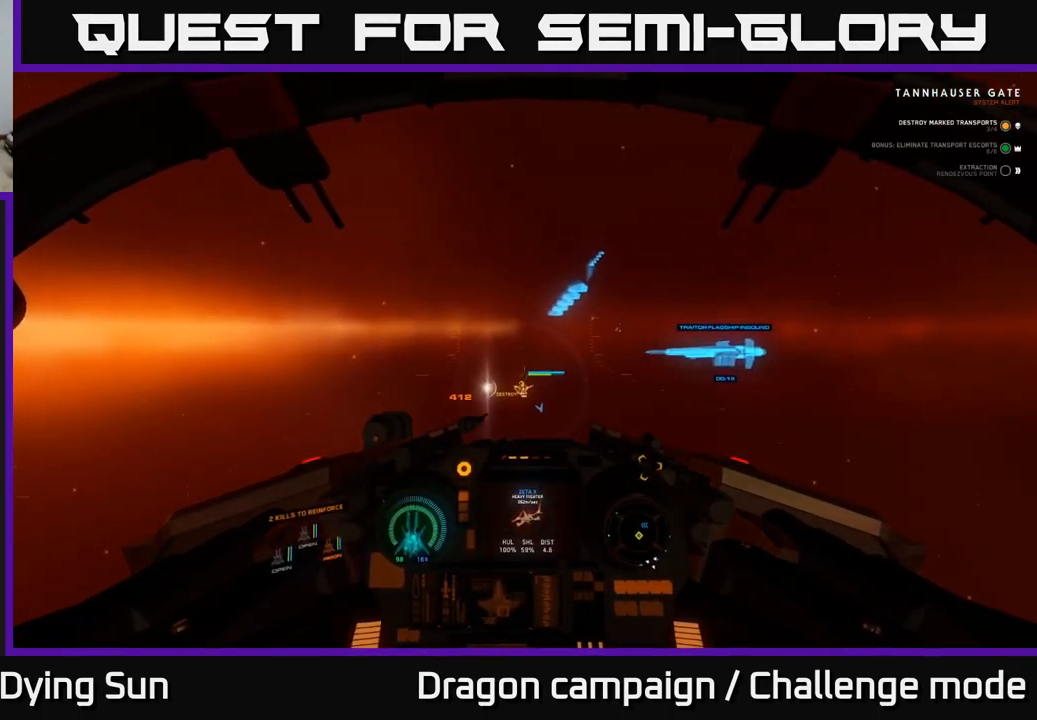
{"buttons": ["L2"], "left_stick": "center", "right_stick": "center", "events": [[150, "right_stick", "down"], [299, "right_stick", "center"]]}
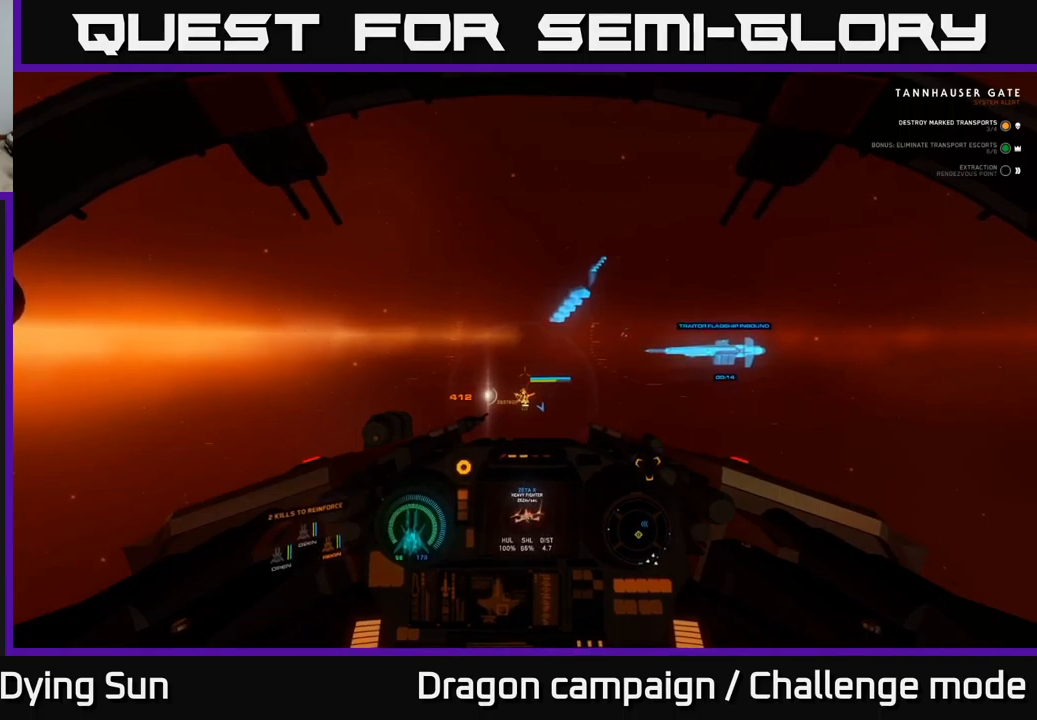
{"buttons": ["L2"], "left_stick": "center", "right_stick": "center", "events": []}
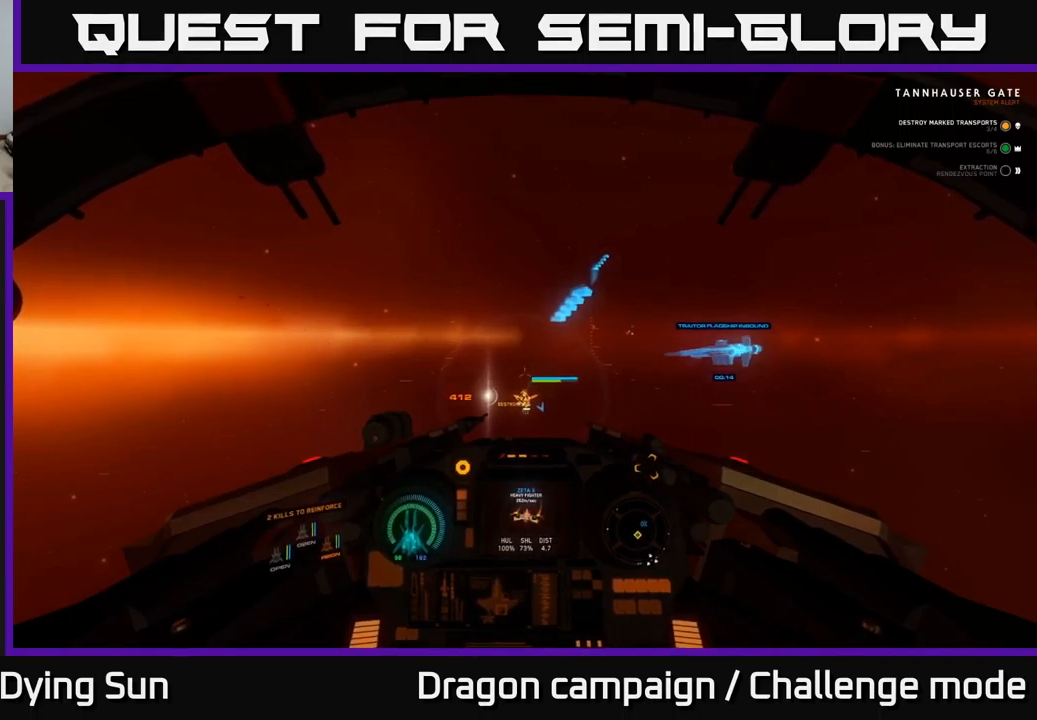
{"buttons": ["L2"], "left_stick": "center", "right_stick": "up", "events": [[417, "right_stick", "up"]]}
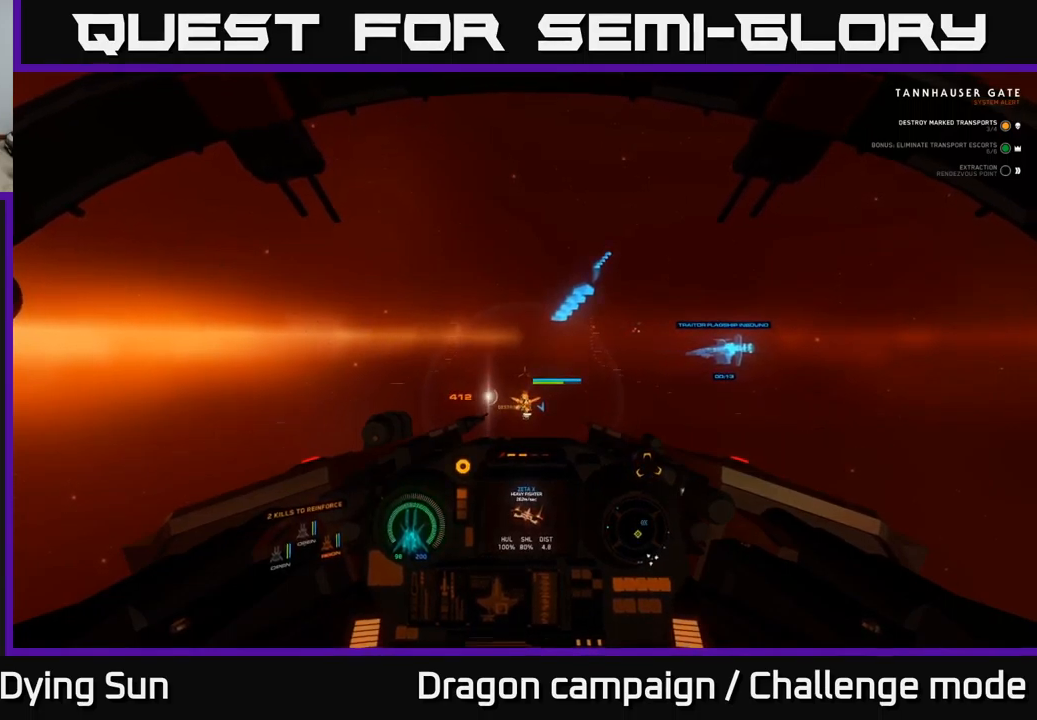
{"buttons": ["L2"], "left_stick": "center", "right_stick": "center", "events": [[33, "right_stick", "center"], [217, "right_stick", "down"], [367, "right_stick", "center"]]}
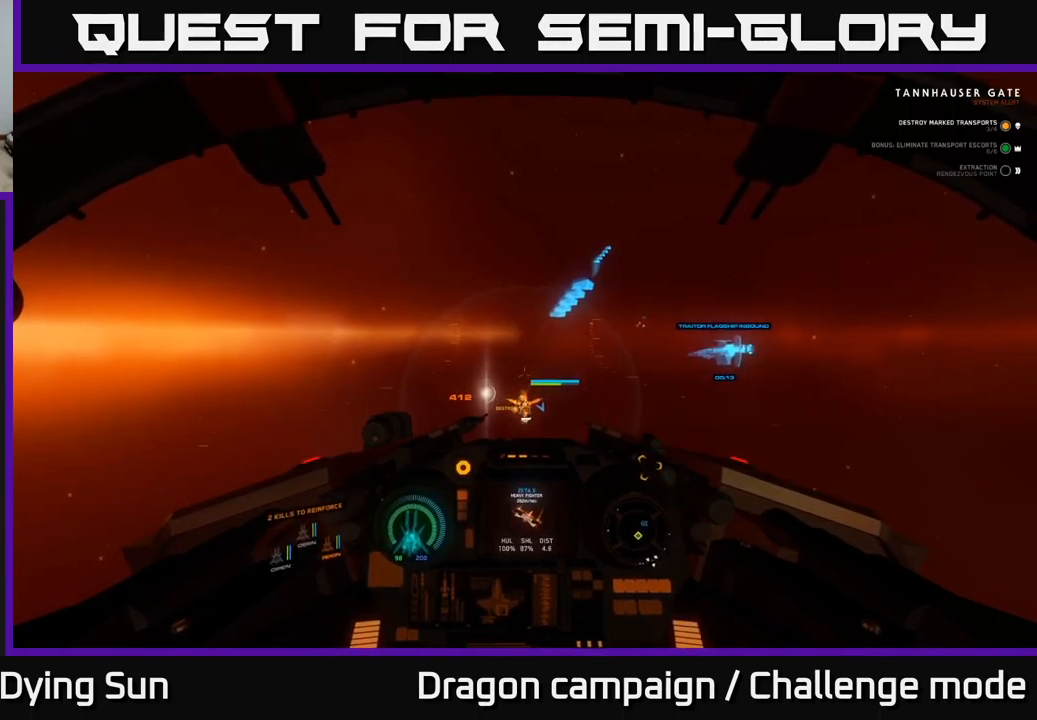
{"buttons": ["L2"], "left_stick": "center", "right_stick": "down-left", "events": [[483, "right_stick", "down-left"]]}
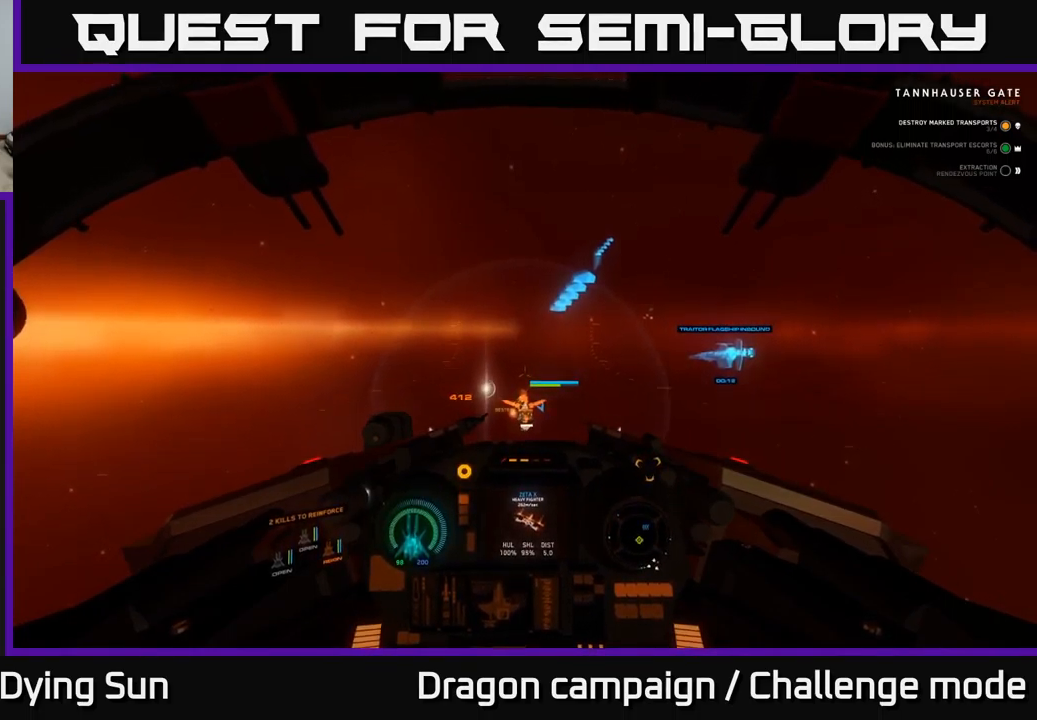
{"buttons": [], "left_stick": "center", "right_stick": "center", "events": [[50, "right_stick", "center"], [167, "L2", "up"]]}
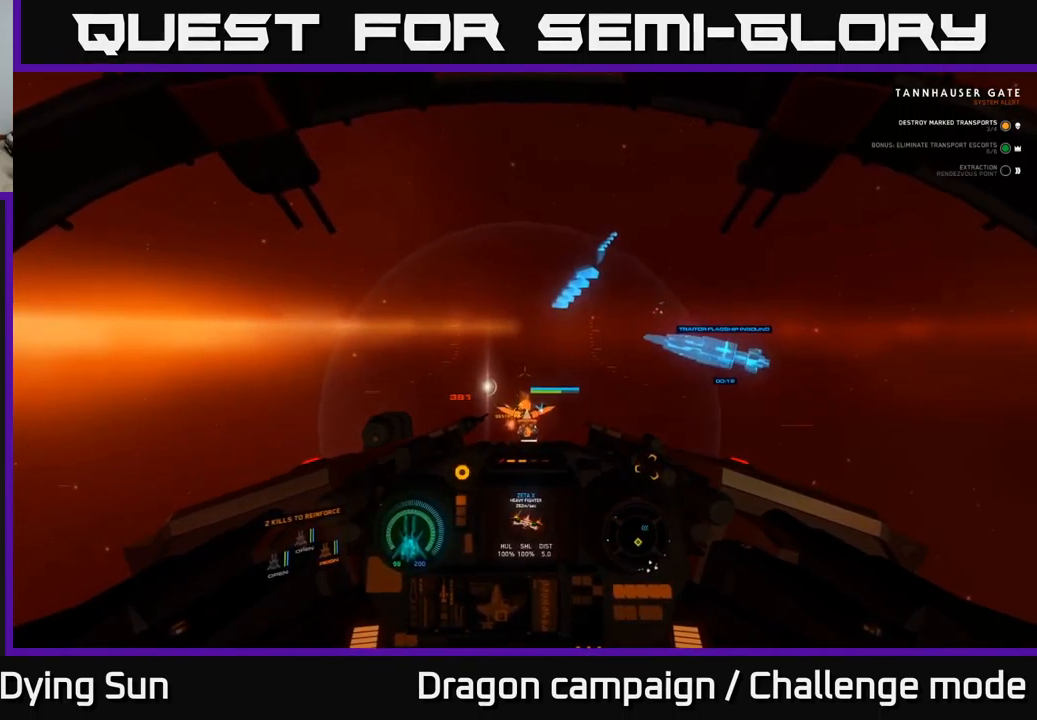
{"buttons": [], "left_stick": "center", "right_stick": "center", "events": [[217, "right_stick", "down"], [367, "right_stick", "center"]]}
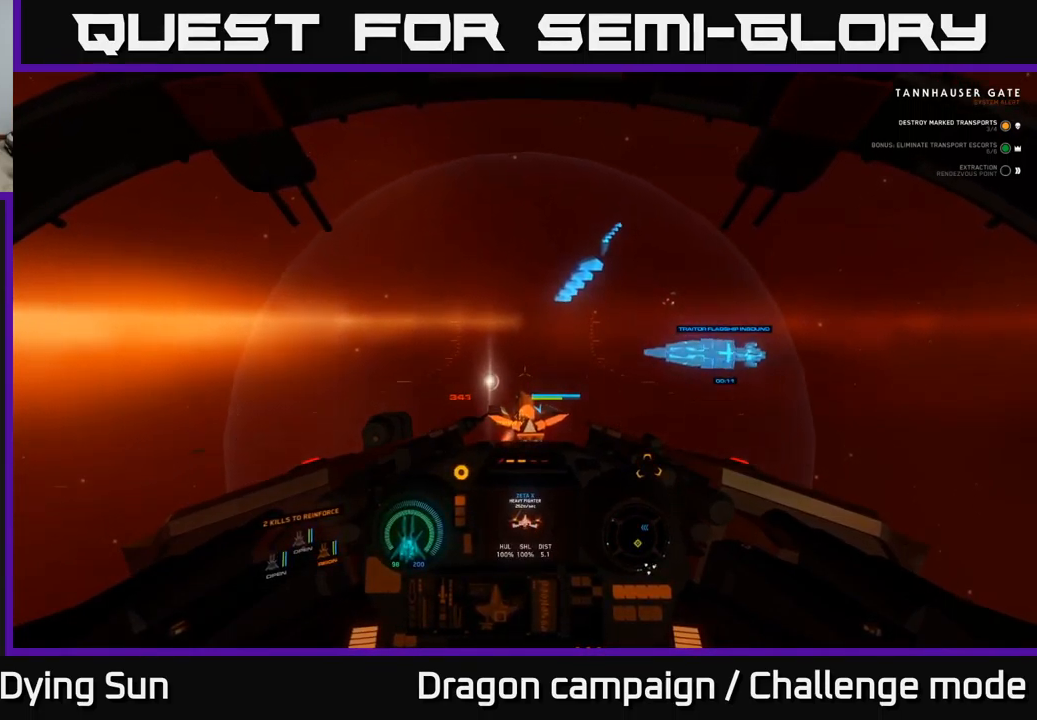
{"buttons": [], "left_stick": "center", "right_stick": "center", "events": []}
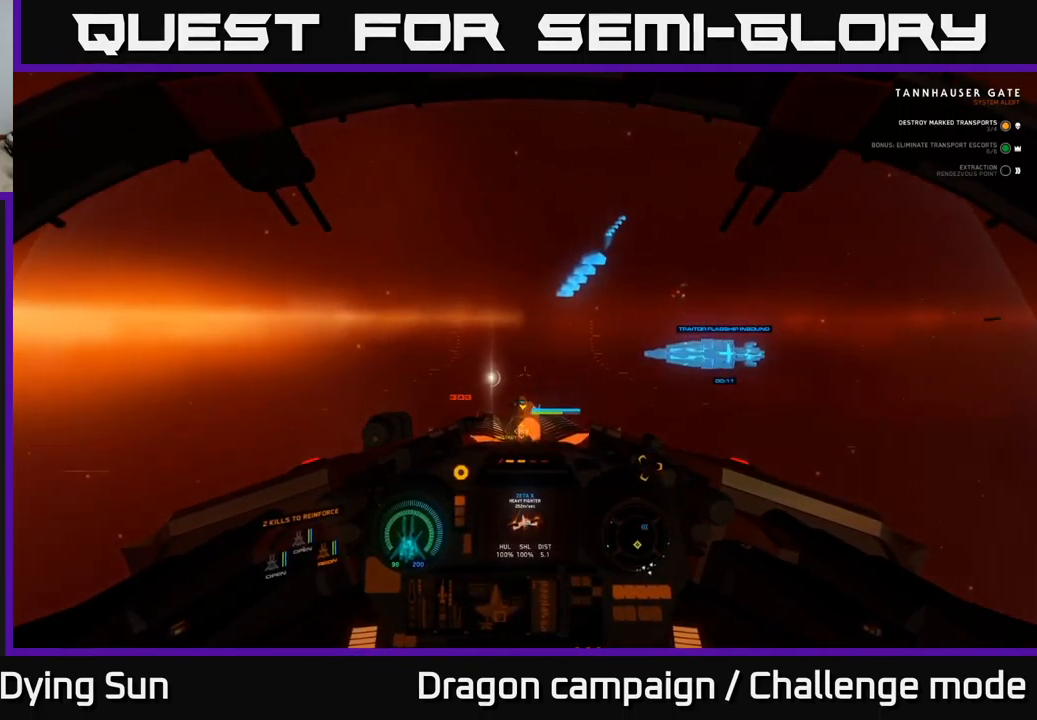
{"buttons": [], "left_stick": "down", "right_stick": "center", "events": [[283, "left_stick", "down"]]}
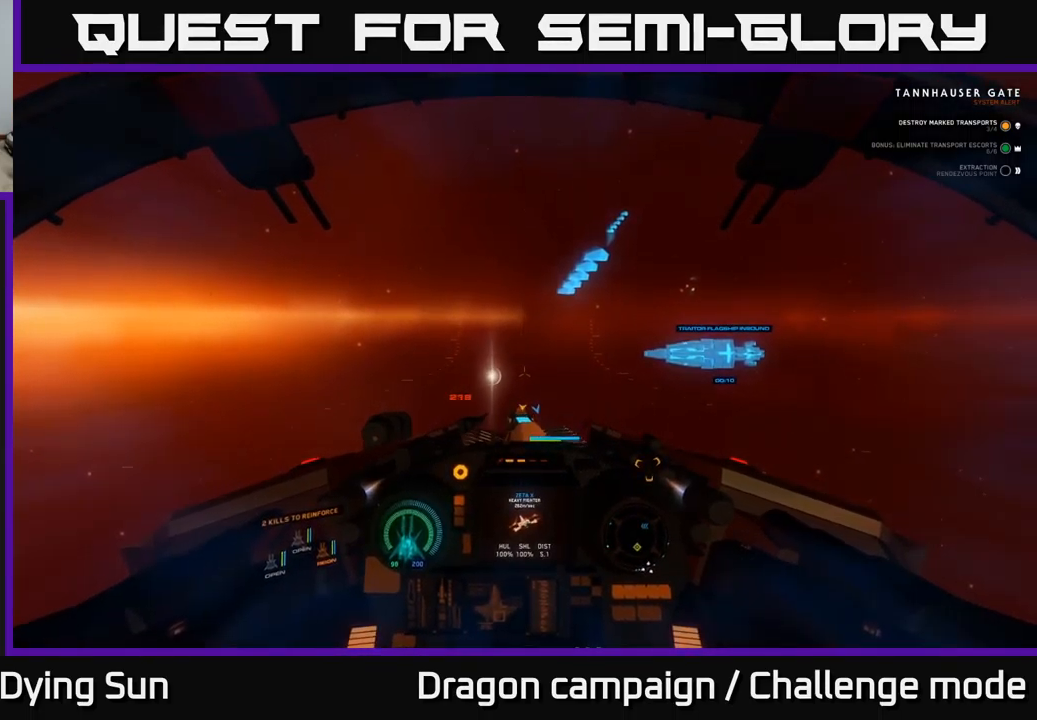
{"buttons": [], "left_stick": "down", "right_stick": "down", "events": [[233, "right_stick", "down"]]}
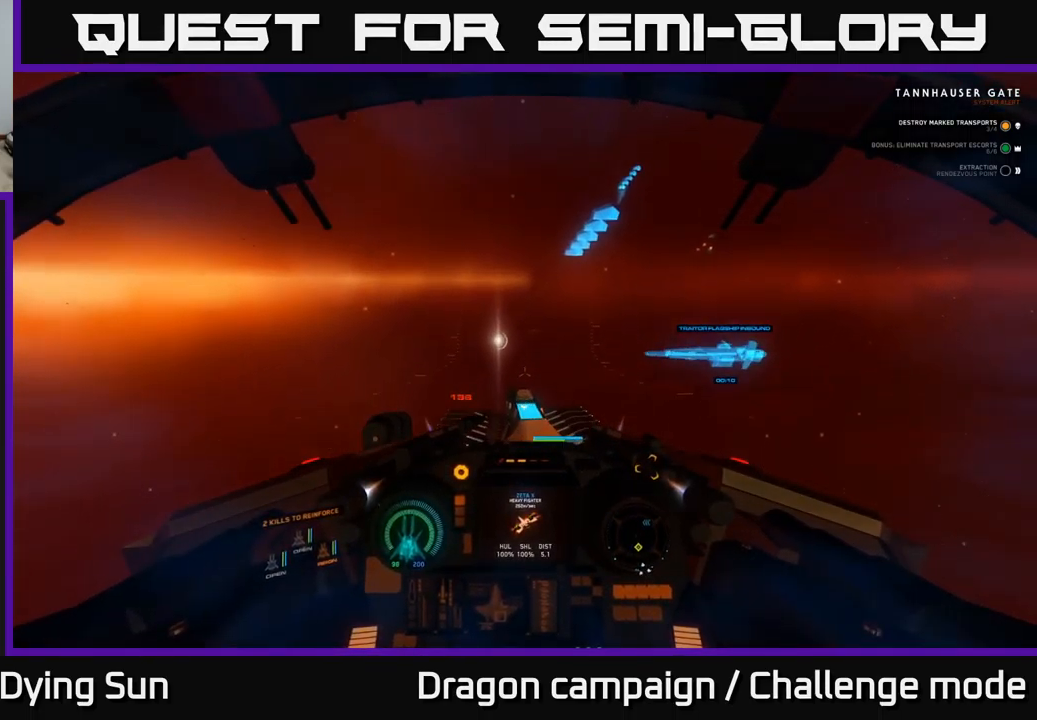
{"buttons": [], "left_stick": "down", "right_stick": "down", "events": [[67, "right_stick", "center"], [350, "right_stick", "down"]]}
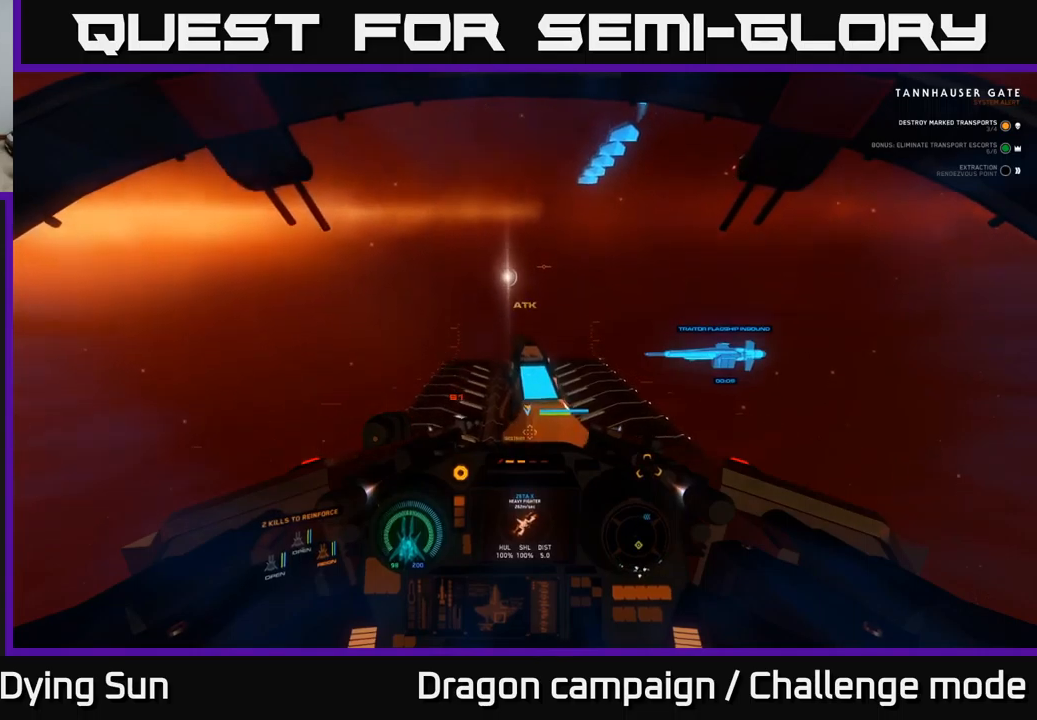
{"buttons": ["R2"], "left_stick": "down", "right_stick": "center", "events": [[34, "right_stick", "center"], [150, "R2", "down"], [267, "R2", "up"], [450, "R2", "down"]]}
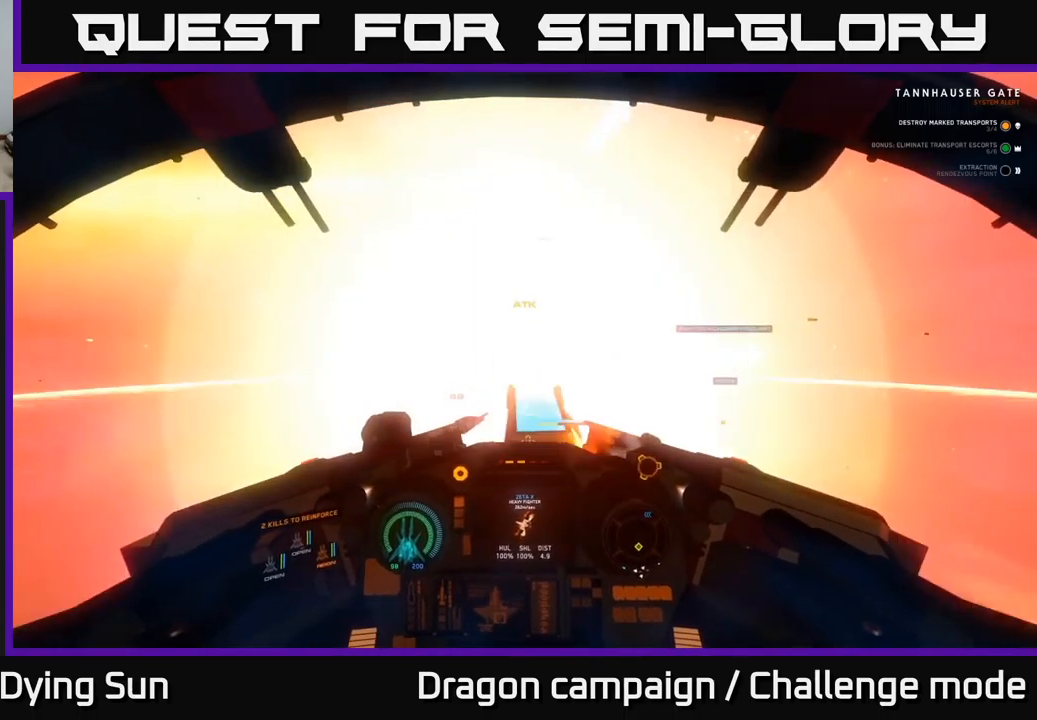
{"buttons": ["L2"], "left_stick": "center", "right_stick": "right", "events": [[50, "right_stick", "up"], [67, "R2", "up"], [467, "right_stick", "right"], [484, "left_stick", "center"], [500, "L2", "down"]]}
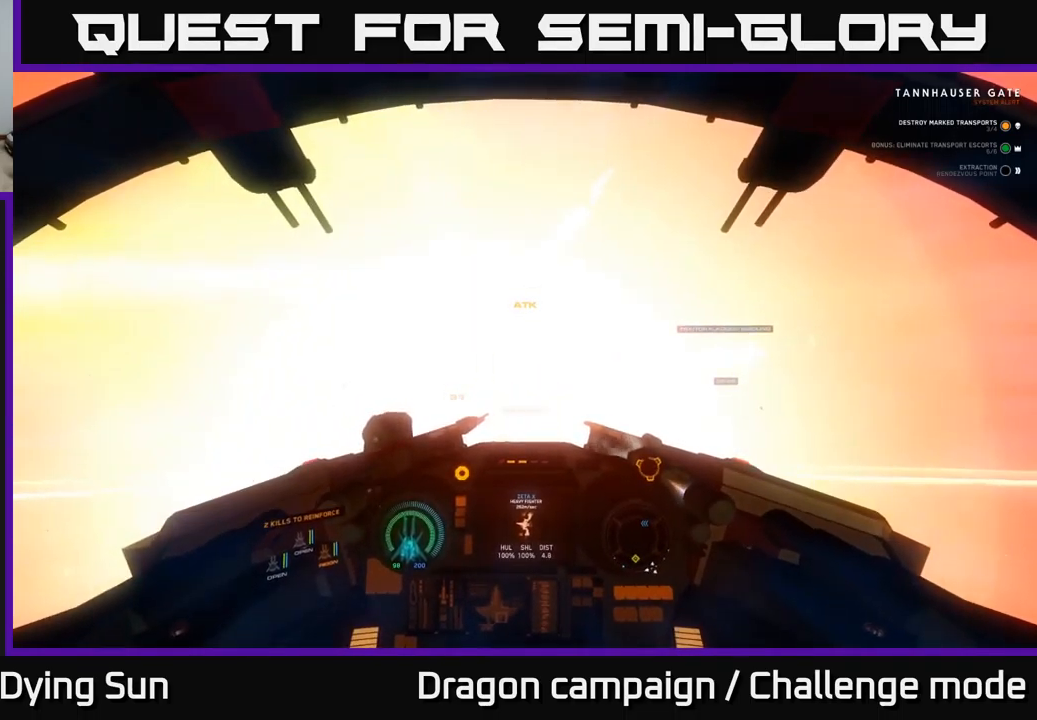
{"buttons": ["L2"], "left_stick": "center", "right_stick": "center", "events": [[17, "right_stick", "down-right"], [417, "right_stick", "center"]]}
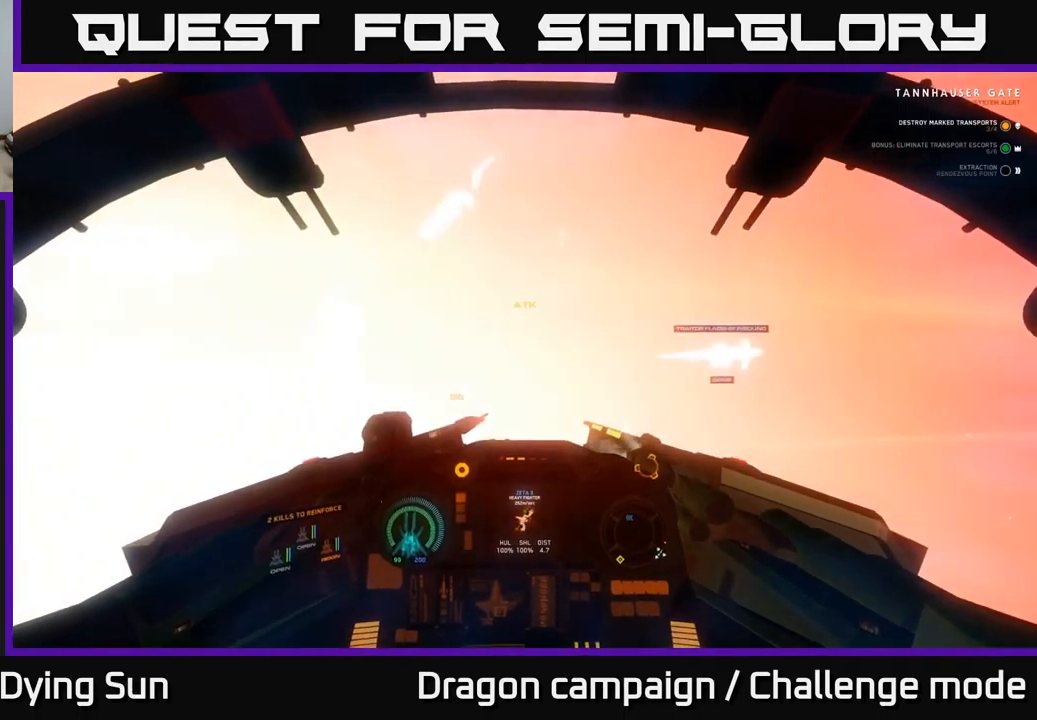
{"buttons": ["L2", "L3"], "left_stick": "center", "right_stick": "down-left", "events": [[84, "right_stick", "down-left"], [334, "L3", "down"]]}
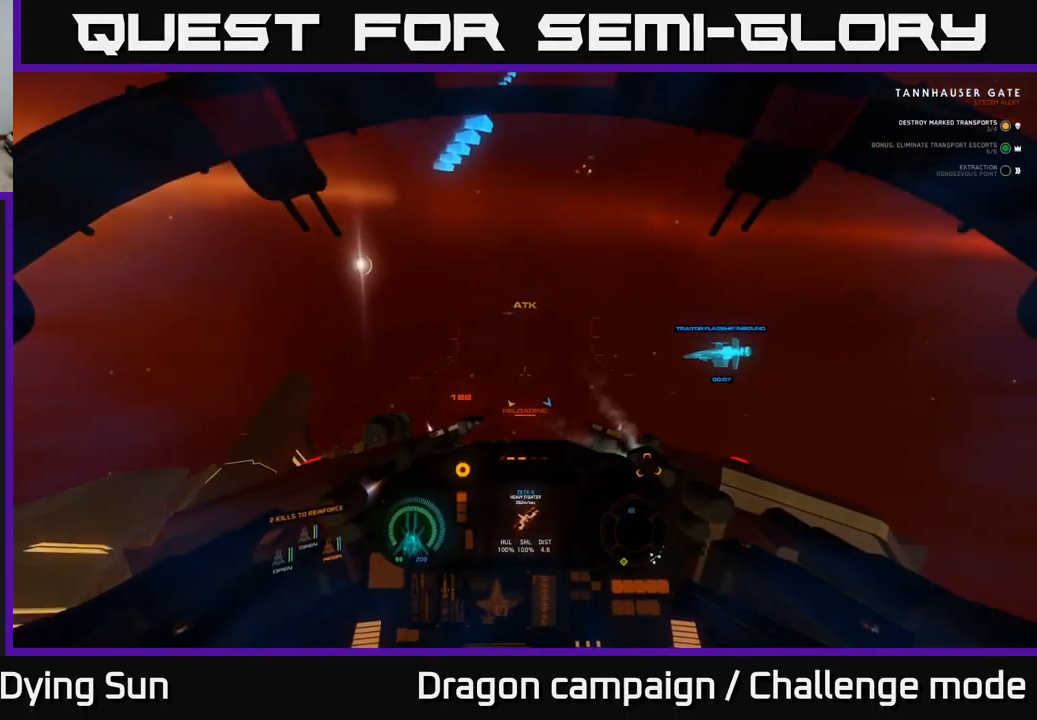
{"buttons": [], "left_stick": "down-right", "right_stick": "left", "events": [[17, "L2", "up"], [50, "right_stick", "left"], [67, "left_stick", "right"], [250, "left_stick", "down-right"], [300, "L3", "up"]]}